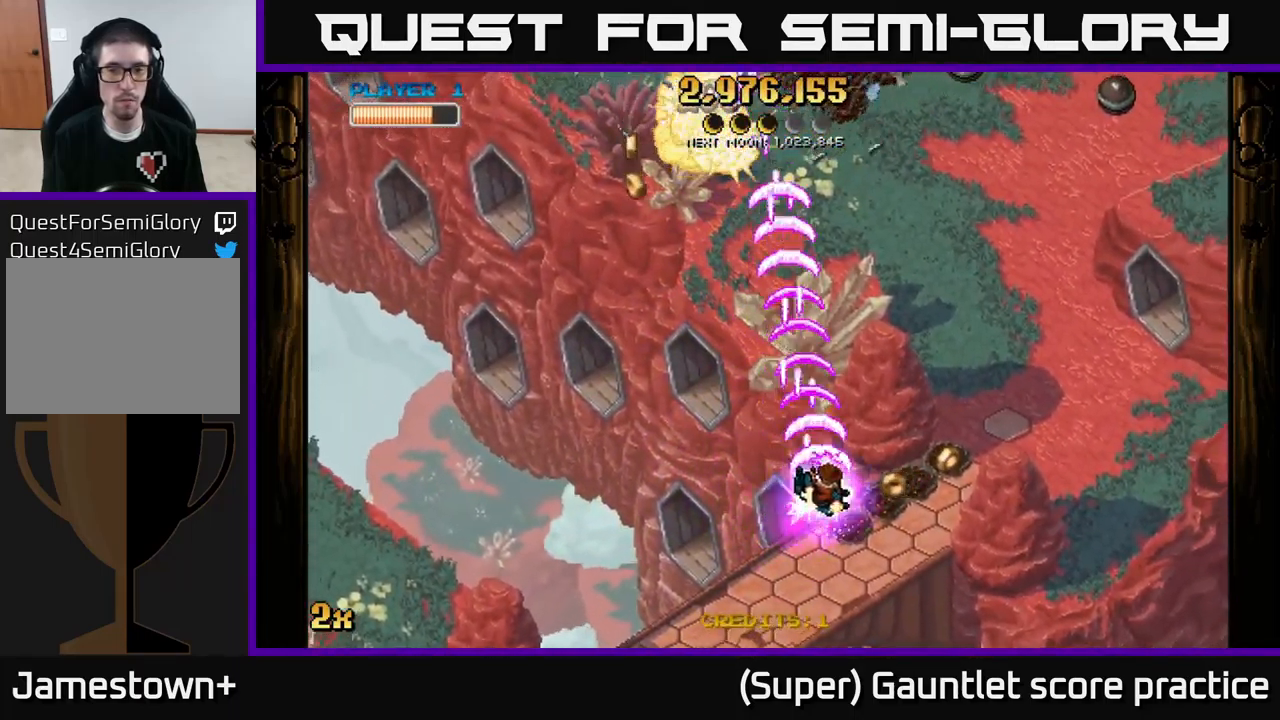
Gameplay with a controller (Xbox layout); each line is a JSON object with the inputs held at the frame after it. "events" lists button and stick changes between this image and that frame as [ms after this image, input, new state], when the widget could be followed in between. Not read: right_stick.
{"buttons": ["A"], "left_stick": "down-left", "events": [[134, "A", "down"], [134, "left_stick", "up-right"], [184, "X", "down"], [300, "X", "up"], [417, "left_stick", "up-left"], [467, "left_stick", "down-left"]]}
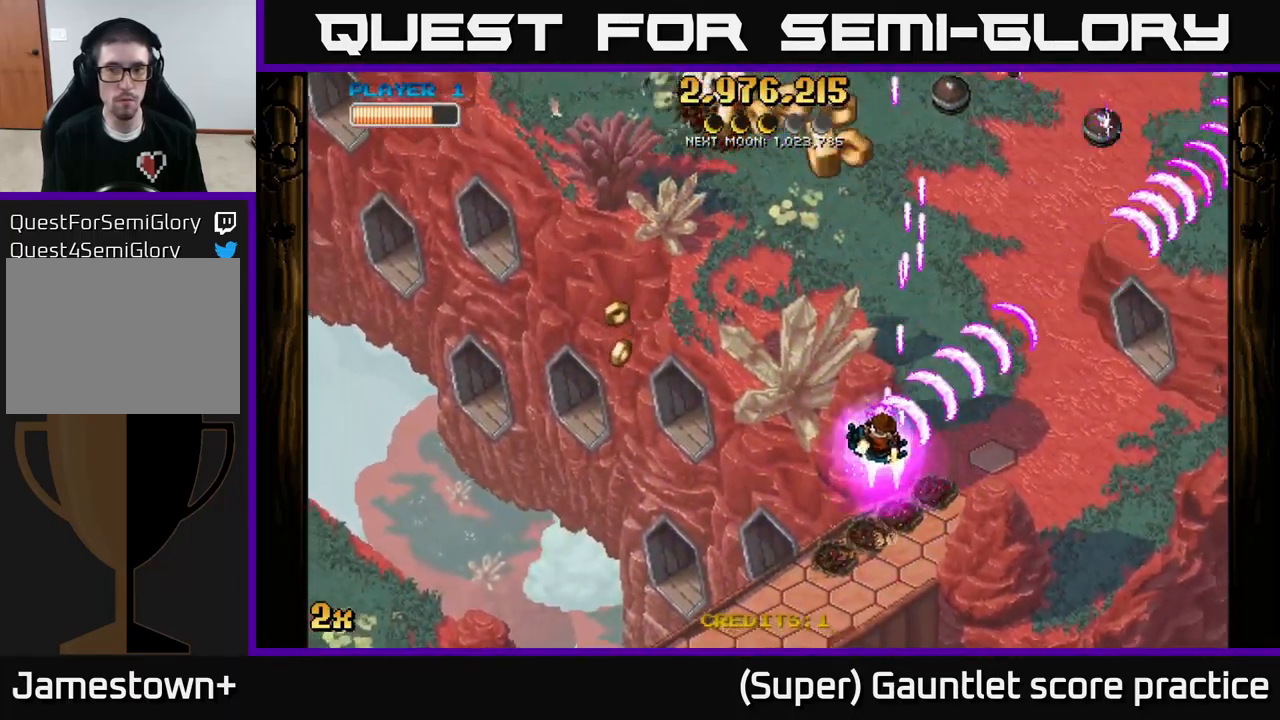
{"buttons": ["A"], "left_stick": "down-left", "events": []}
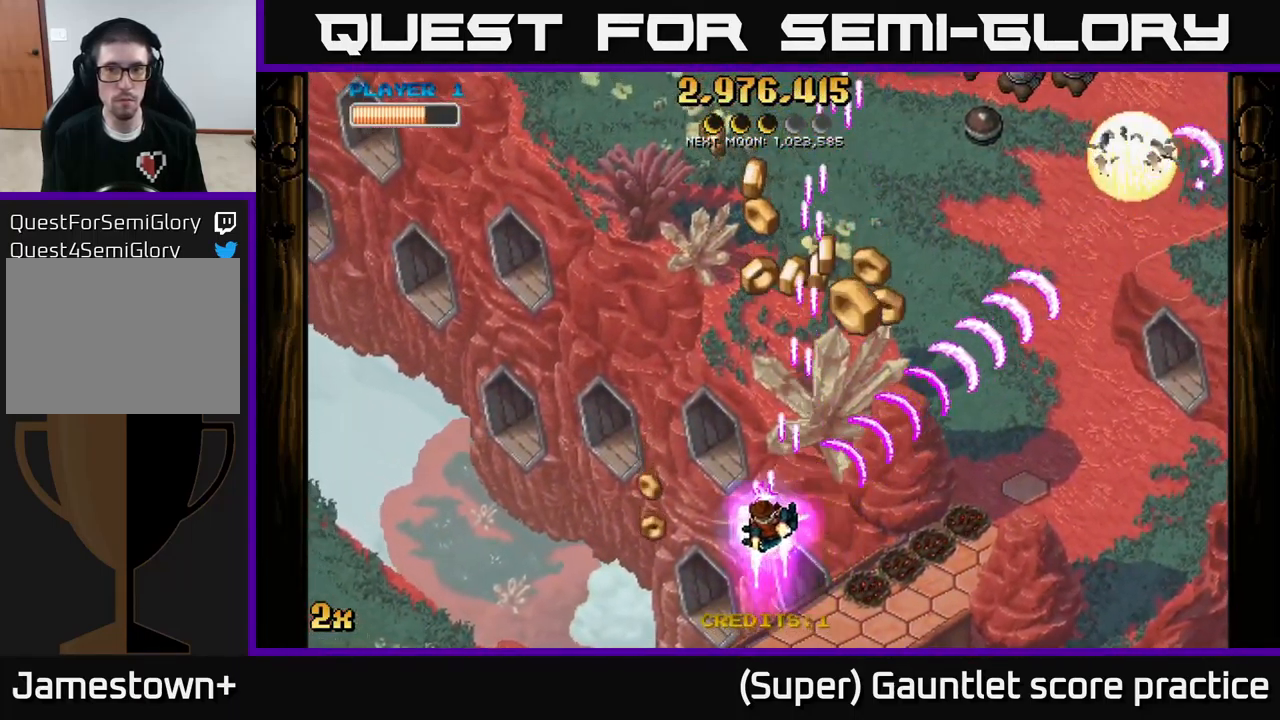
{"buttons": ["A"], "left_stick": "up-left", "events": [[83, "left_stick", "up-right"], [383, "left_stick", "up-left"]]}
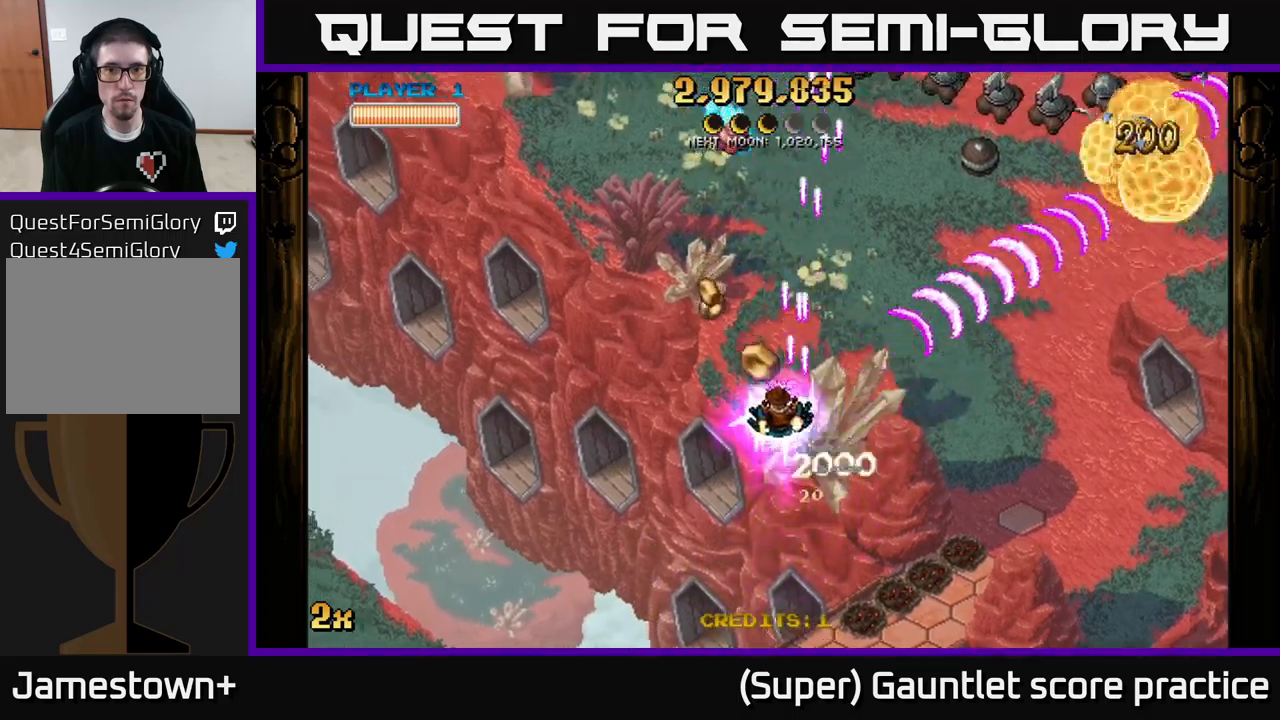
{"buttons": ["A"], "left_stick": "left", "events": [[100, "left_stick", "up"], [384, "left_stick", "left"]]}
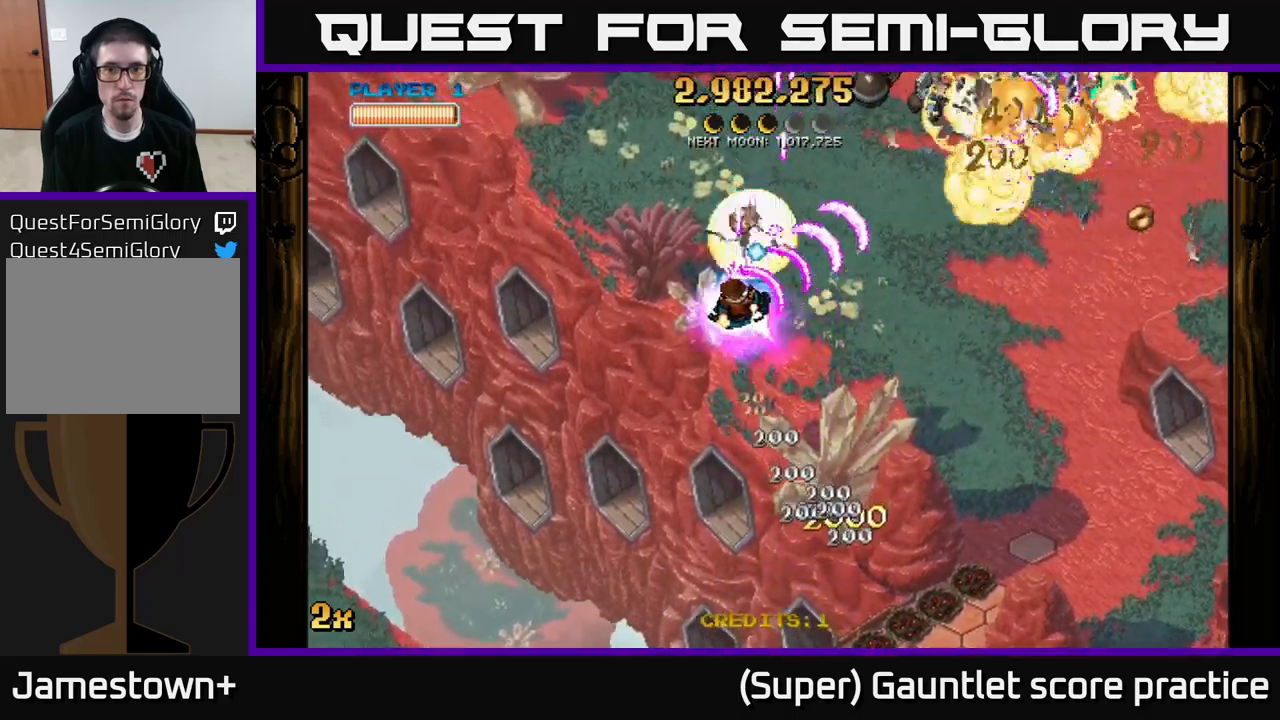
{"buttons": ["A"], "left_stick": "right", "events": [[50, "left_stick", "down-left"], [150, "left_stick", "up-left"], [234, "left_stick", "right"]]}
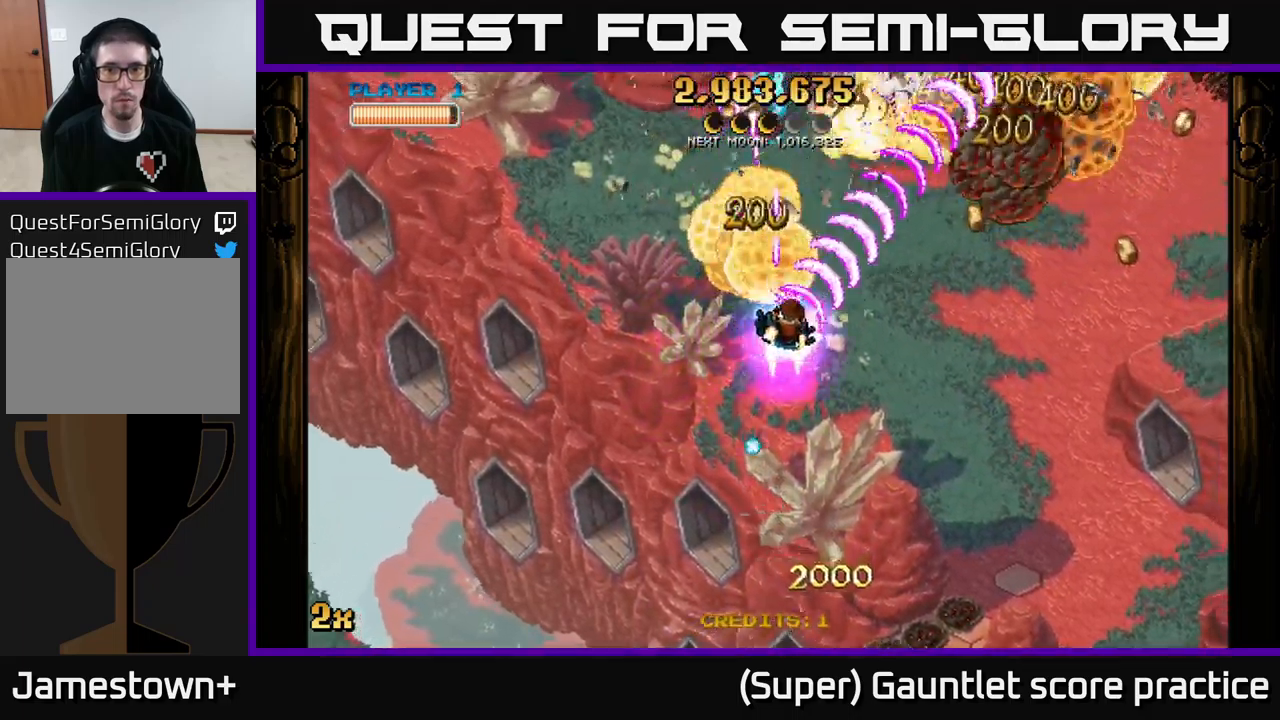
{"buttons": ["A"], "left_stick": "up-left", "events": [[217, "X", "down"], [250, "left_stick", "up-right"], [350, "X", "up"], [500, "left_stick", "up-left"]]}
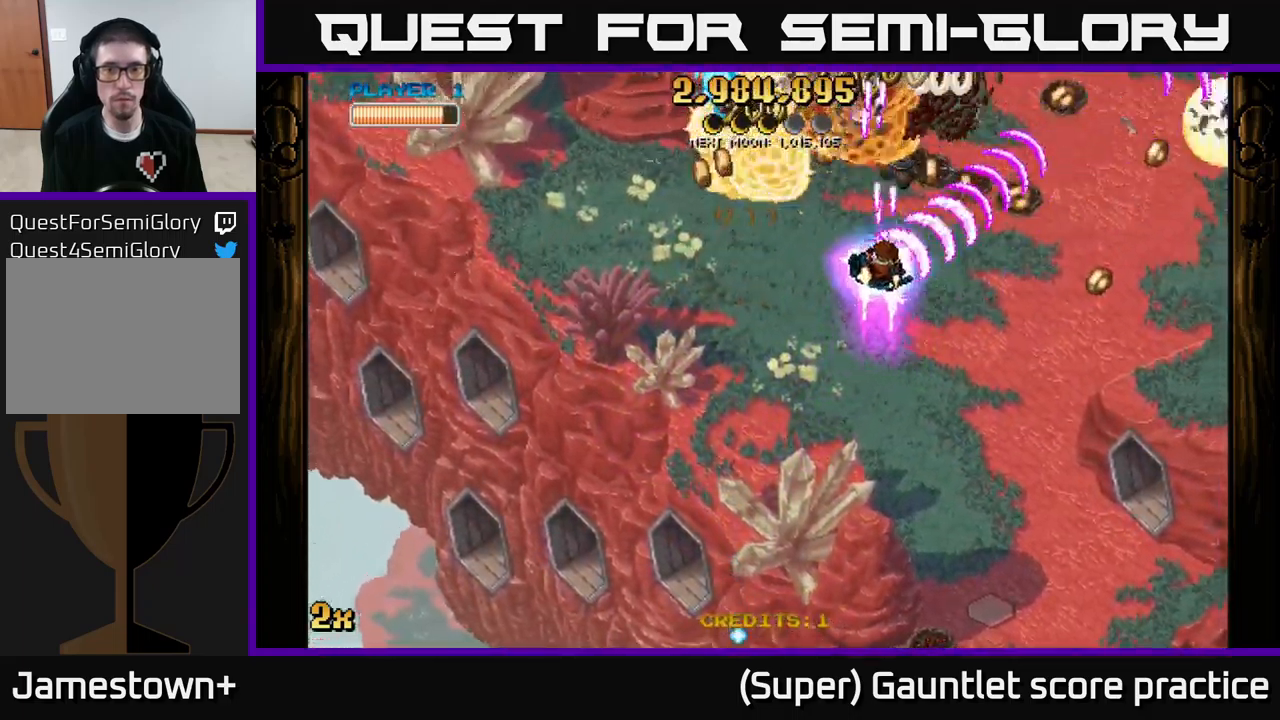
{"buttons": ["A"], "left_stick": "right", "events": [[17, "left_stick", "left"], [84, "A", "up"], [100, "left_stick", "down-left"], [317, "left_stick", "up-left"], [450, "left_stick", "right"], [484, "A", "down"]]}
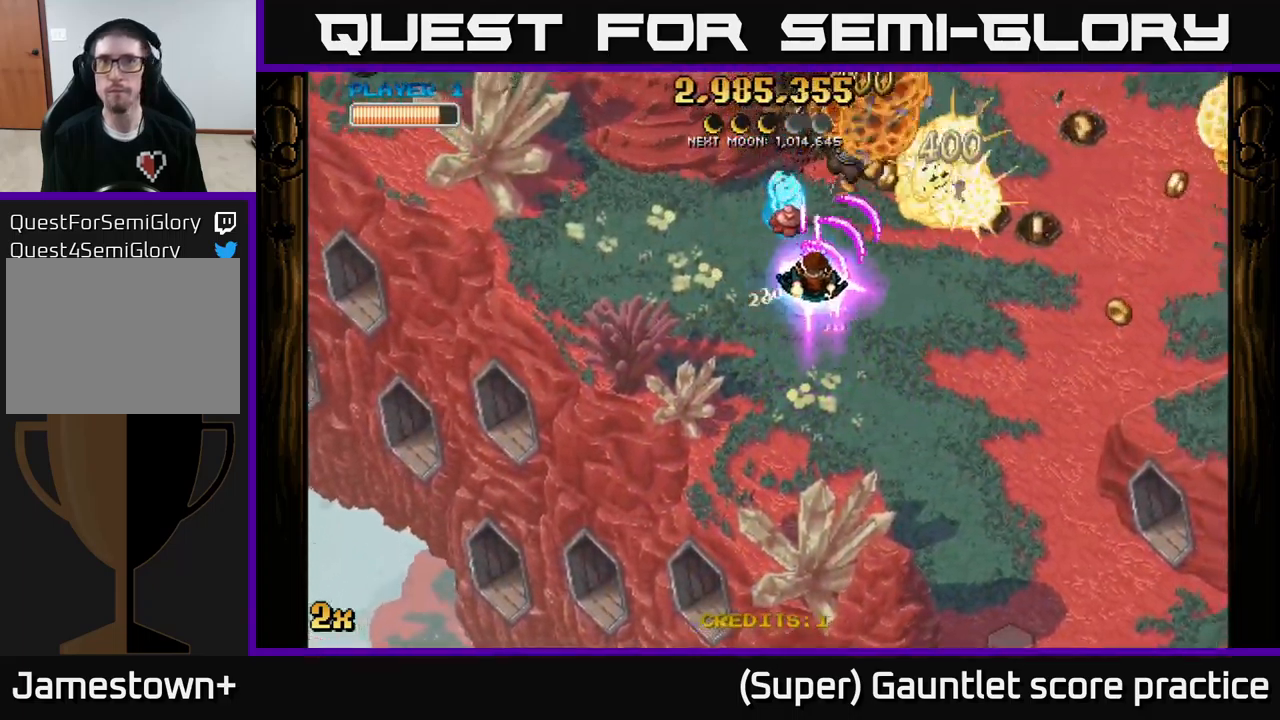
{"buttons": ["A"], "left_stick": "up-right", "events": [[17, "X", "down"], [100, "X", "up"], [134, "left_stick", "down-right"], [500, "left_stick", "up-right"]]}
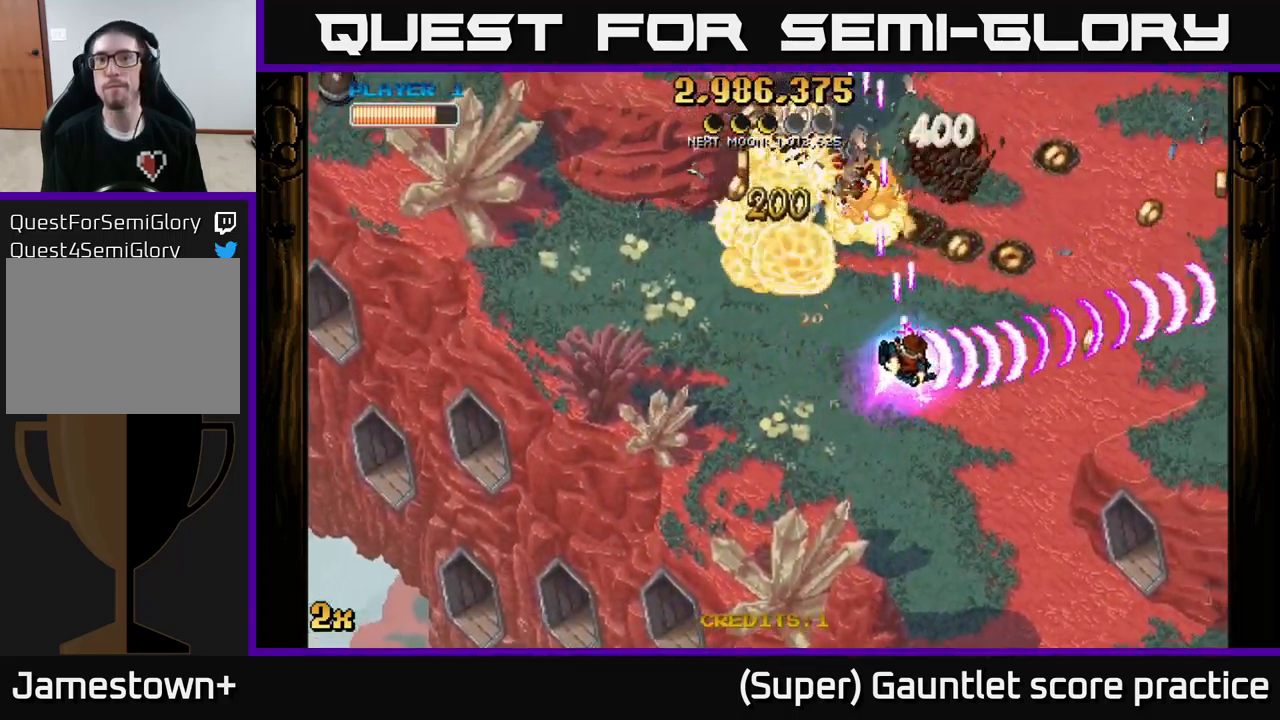
{"buttons": [], "left_stick": "up-right", "events": [[167, "left_stick", "left"], [200, "A", "up"], [384, "left_stick", "up-left"], [500, "left_stick", "up-right"]]}
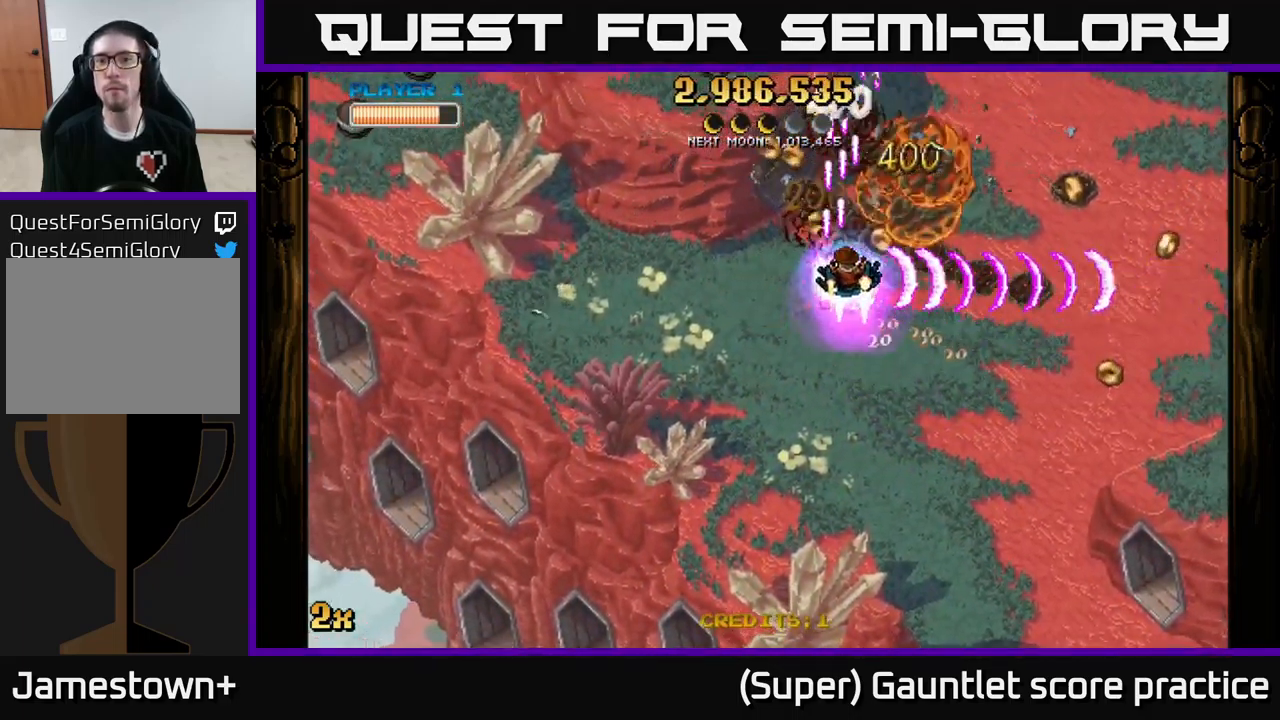
{"buttons": ["A"], "left_stick": "right", "events": [[117, "left_stick", "right"], [217, "A", "down"]]}
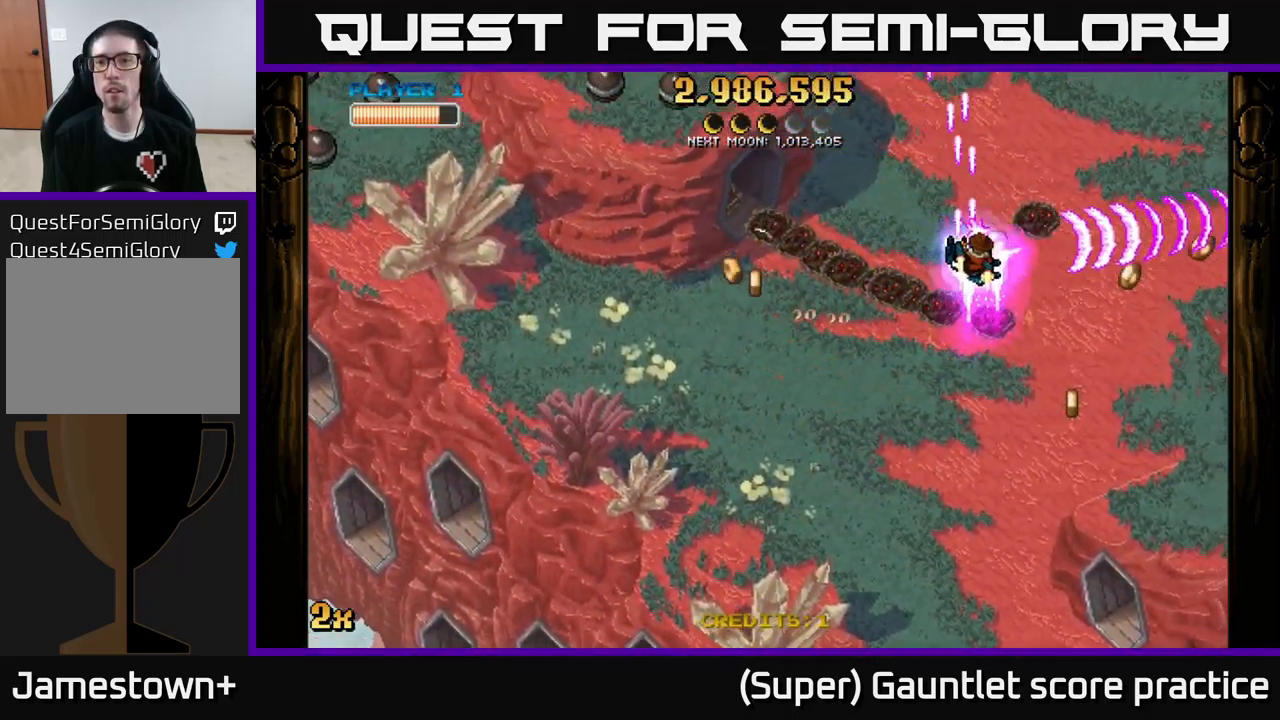
{"buttons": ["A"], "left_stick": "up-right", "events": [[417, "left_stick", "up-right"]]}
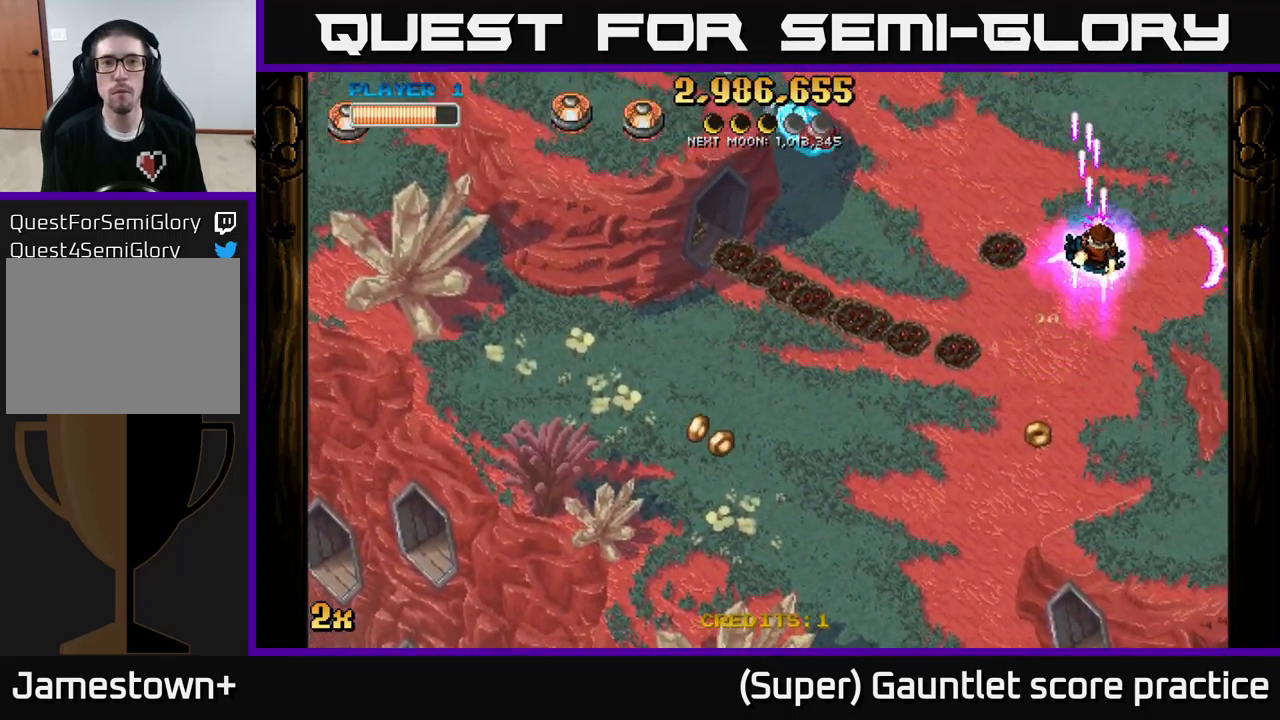
{"buttons": ["A"], "left_stick": "up-left", "events": [[84, "left_stick", "left"], [167, "X", "down"], [284, "X", "up"], [367, "left_stick", "up-left"]]}
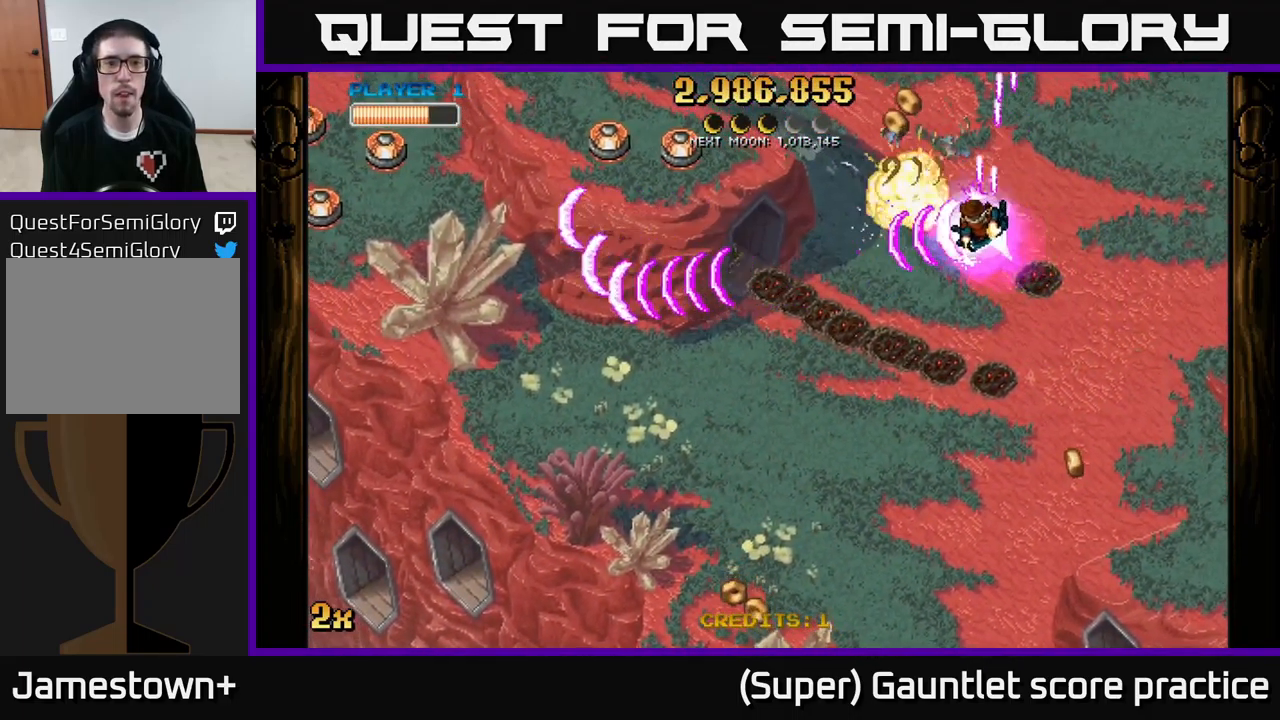
{"buttons": ["A"], "left_stick": "up-left", "events": []}
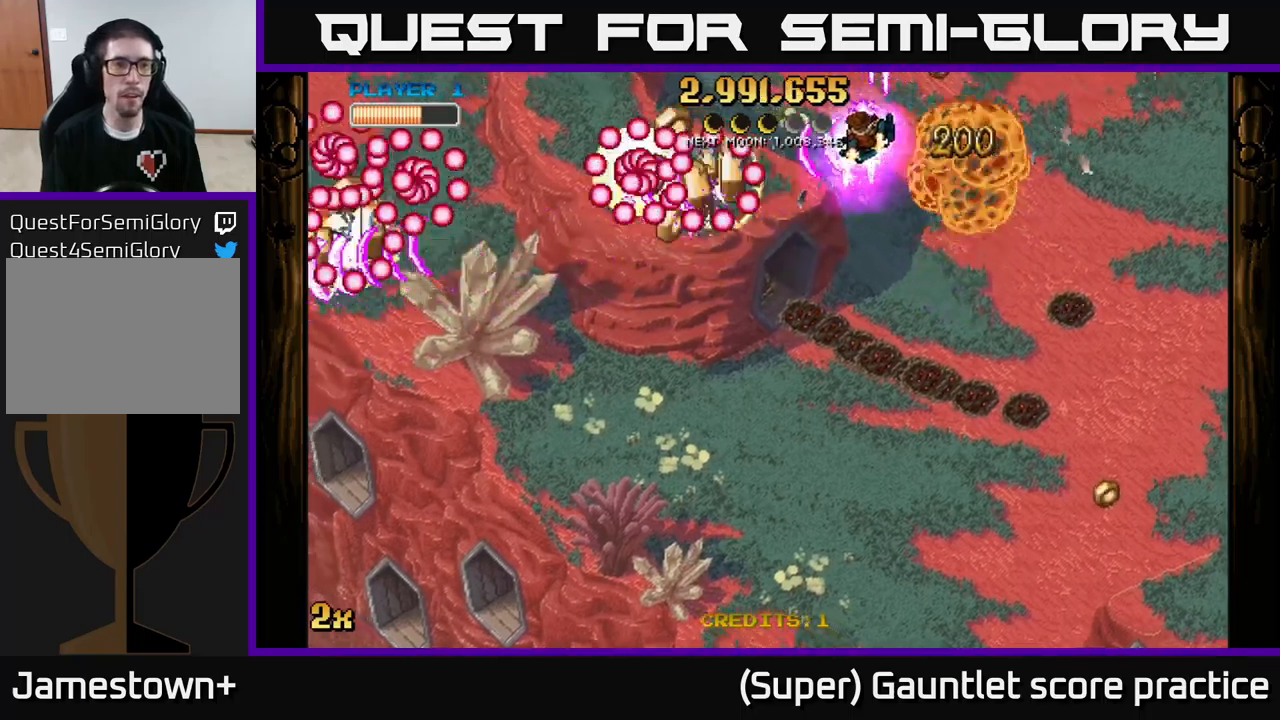
{"buttons": ["A"], "left_stick": "down-right", "events": [[133, "left_stick", "down-left"], [183, "left_stick", "down"], [300, "left_stick", "down-right"]]}
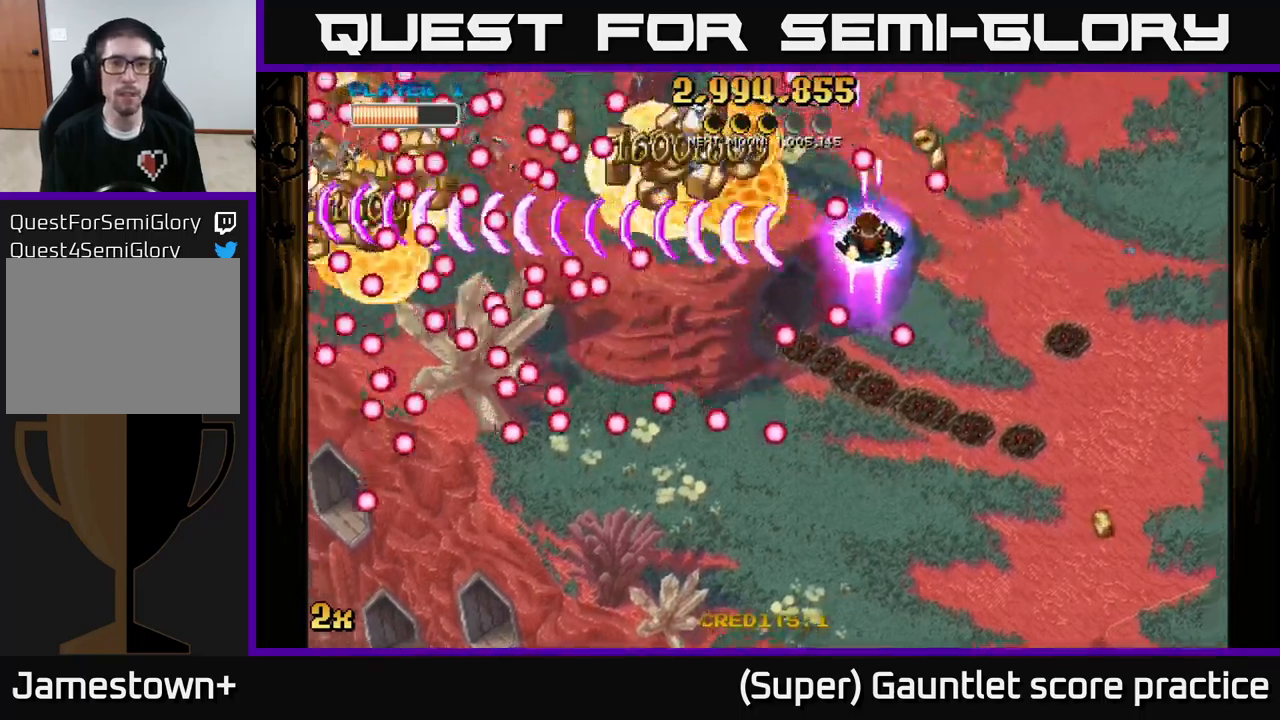
{"buttons": ["A"], "left_stick": "down-left", "events": [[117, "left_stick", "down-left"], [217, "left_stick", "up-left"], [417, "left_stick", "down-left"]]}
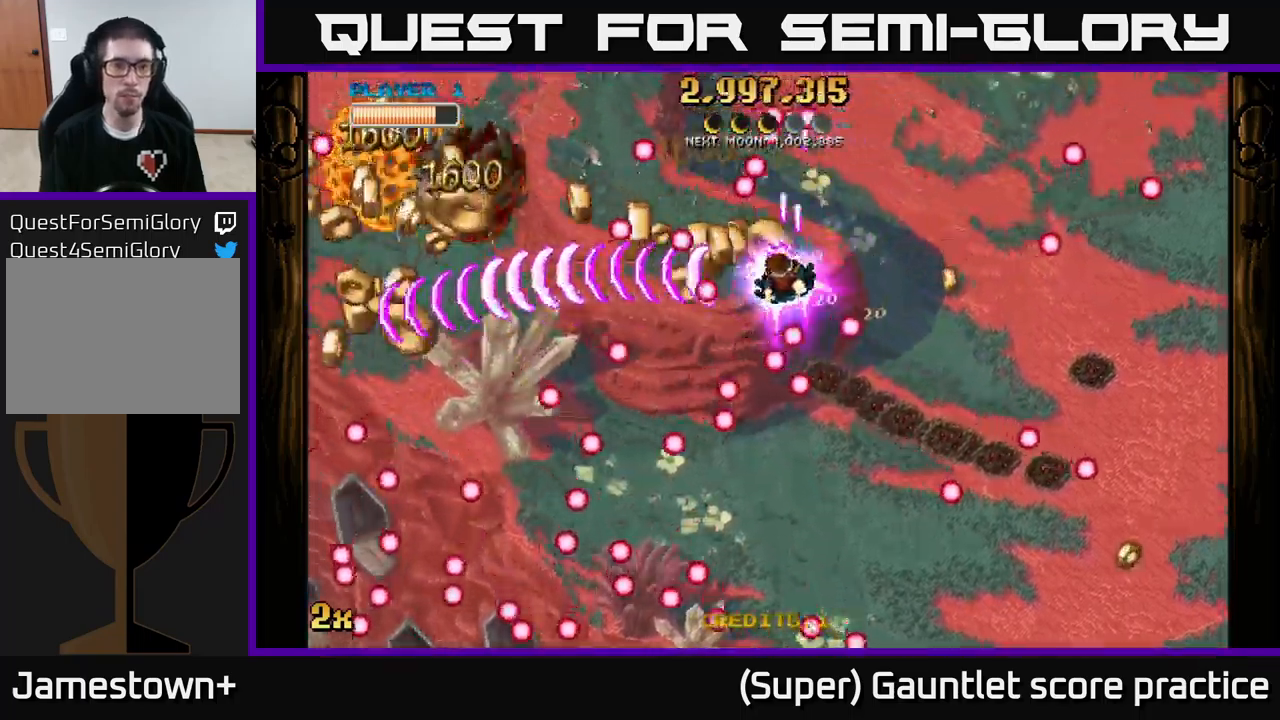
{"buttons": ["A"], "left_stick": "down-left", "events": []}
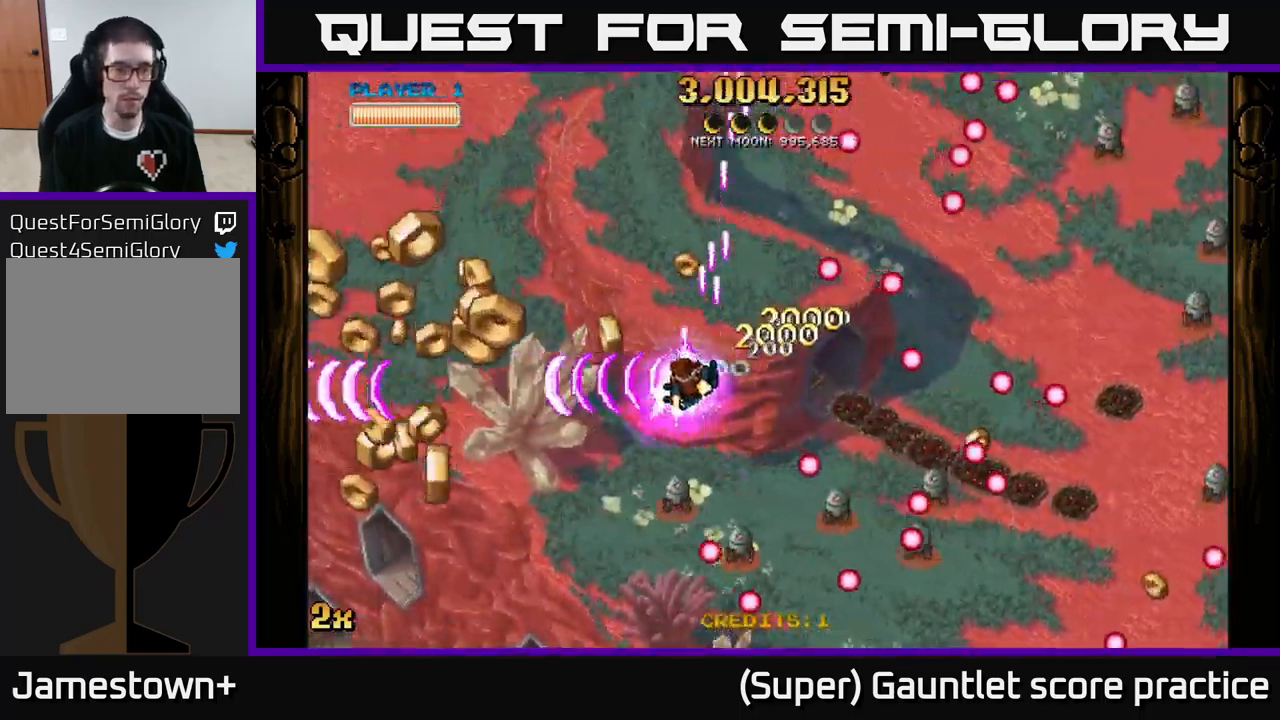
{"buttons": ["A"], "left_stick": "down-left", "events": []}
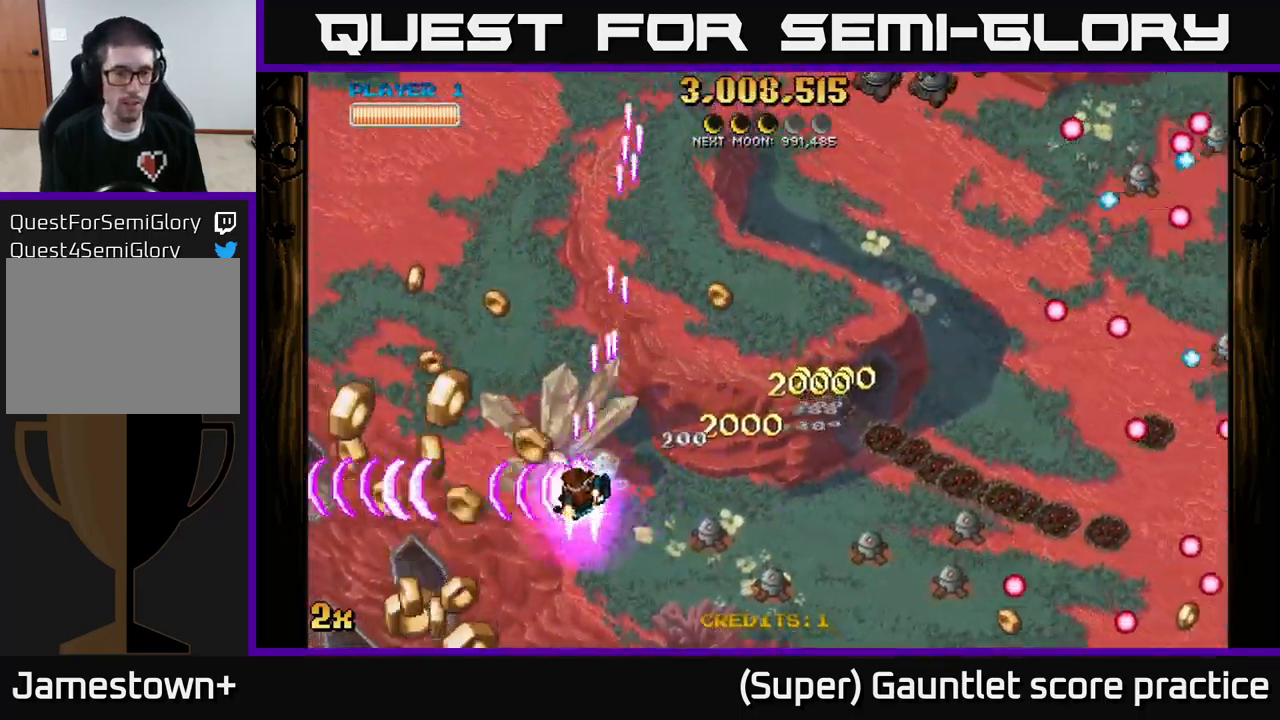
{"buttons": ["A", "X"], "left_stick": "right", "events": [[183, "left_stick", "left"], [400, "left_stick", "right"], [433, "X", "down"]]}
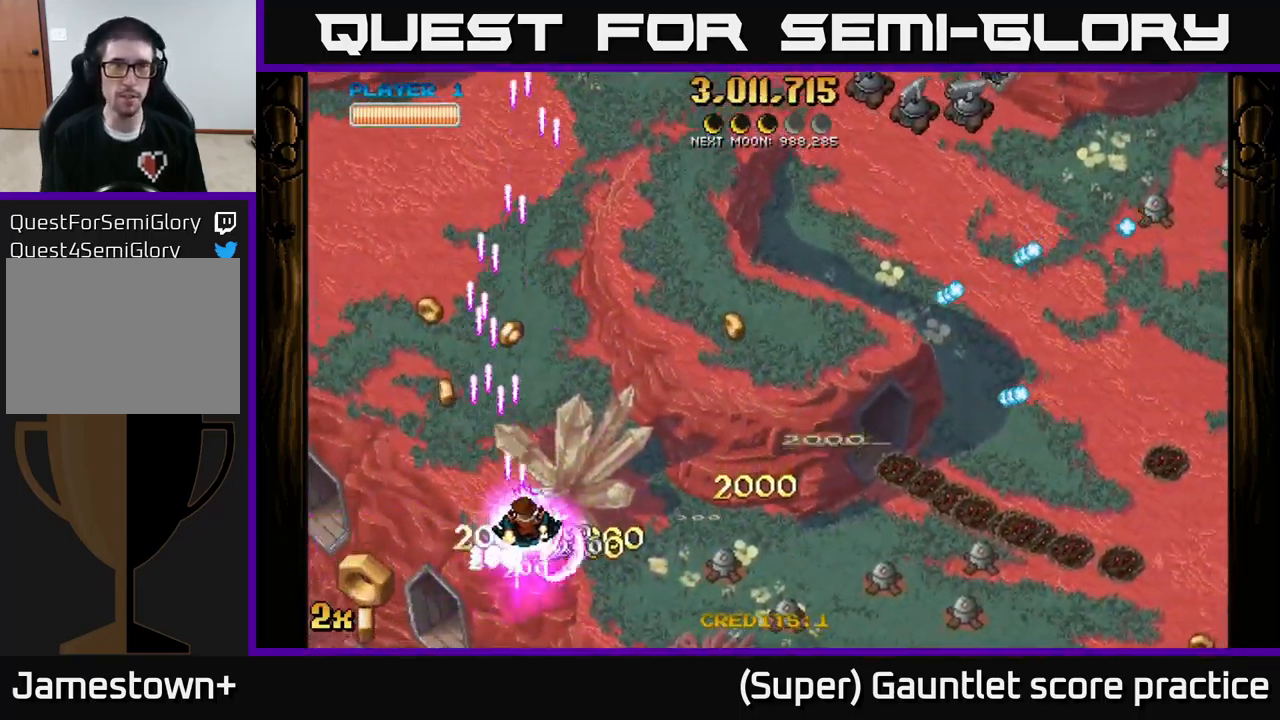
{"buttons": ["A"], "left_stick": "down-right", "events": [[67, "X", "up"], [200, "left_stick", "down"], [350, "left_stick", "down-right"]]}
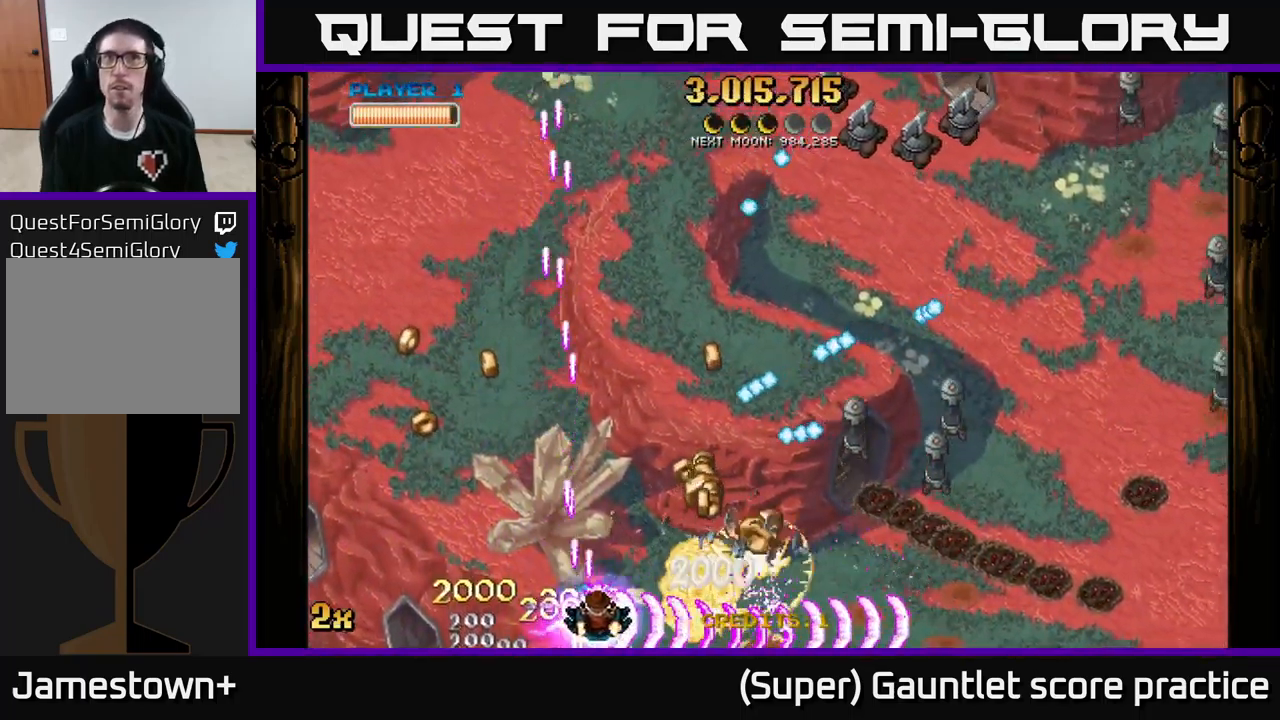
{"buttons": ["A"], "left_stick": "up-right", "events": [[217, "X", "down"], [233, "left_stick", "up-right"], [400, "X", "up"]]}
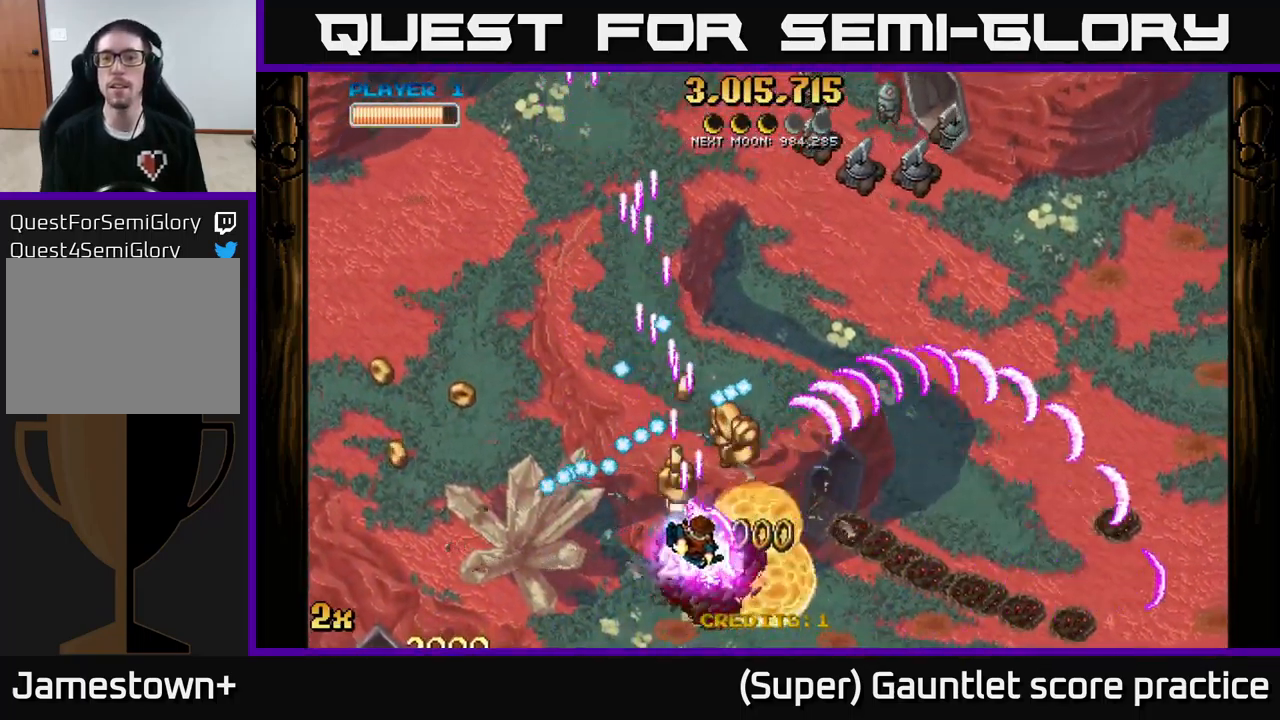
{"buttons": ["A", "X"], "left_stick": "up-right", "events": [[83, "left_stick", "up-left"], [150, "left_stick", "down-left"], [283, "left_stick", "down-right"], [333, "left_stick", "up-right"], [433, "X", "down"]]}
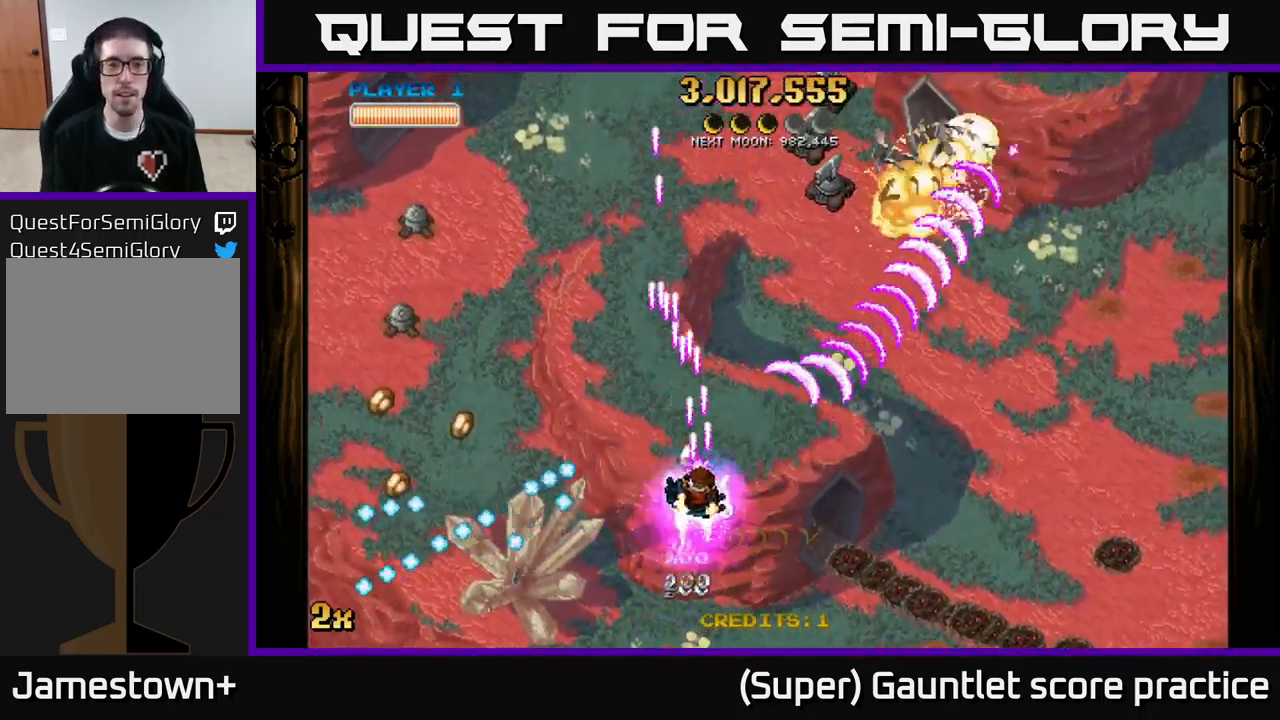
{"buttons": ["A", "X"], "left_stick": "up-left", "events": [[33, "X", "up"], [167, "left_stick", "down-left"], [400, "left_stick", "up-left"], [417, "X", "down"]]}
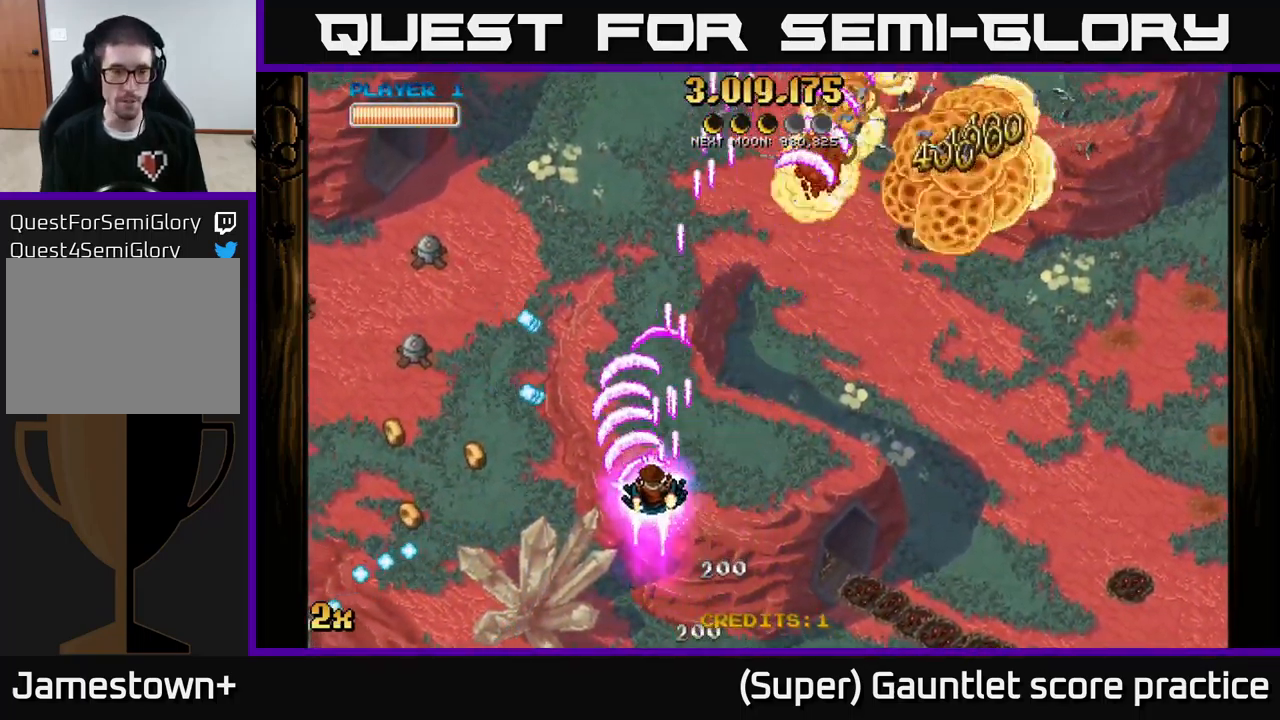
{"buttons": ["A"], "left_stick": "left", "events": [[17, "X", "up"], [100, "left_stick", "down-left"], [450, "left_stick", "left"]]}
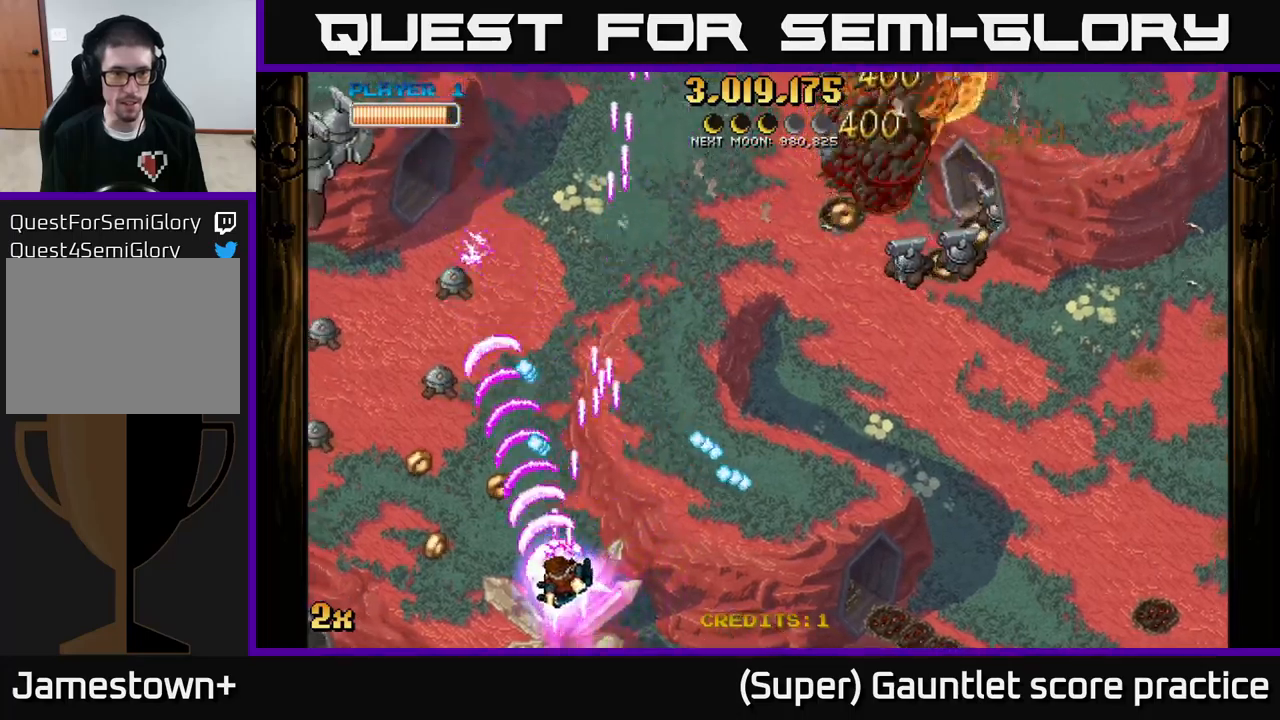
{"buttons": ["A"], "left_stick": "down-left", "events": [[34, "left_stick", "up-left"], [250, "left_stick", "left"], [384, "left_stick", "down-left"]]}
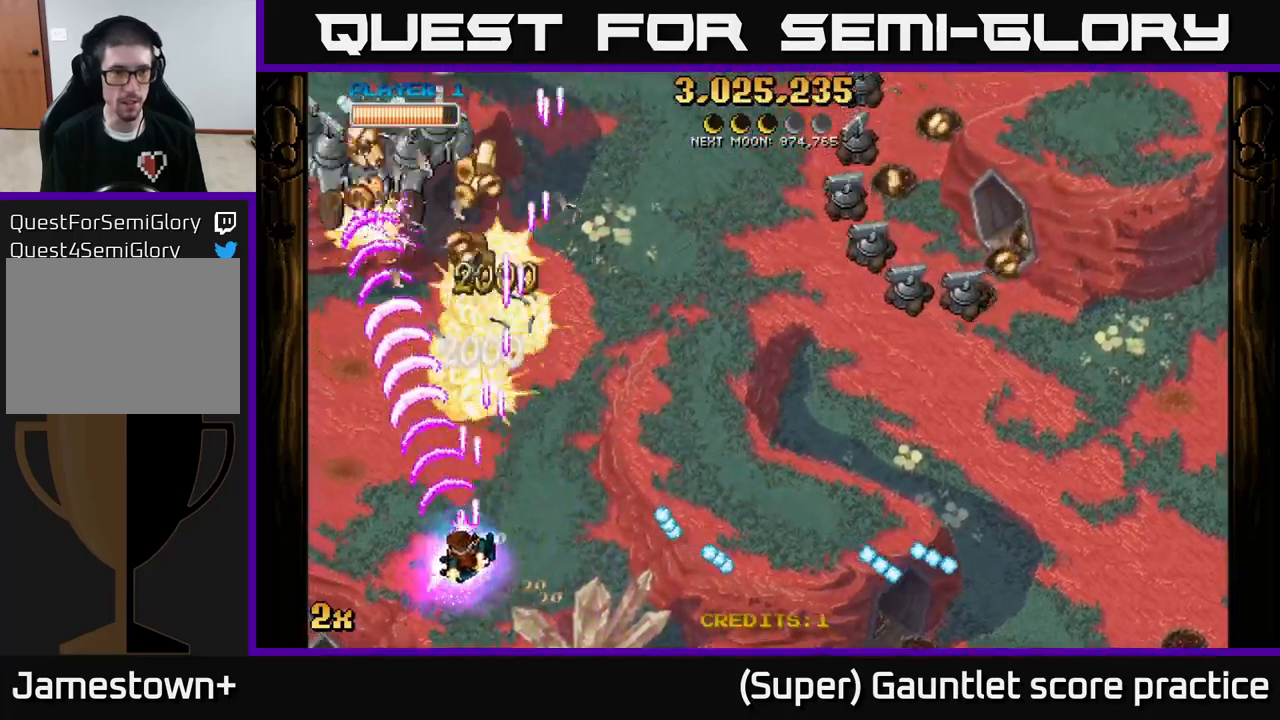
{"buttons": ["A"], "left_stick": "center", "events": [[100, "X", "down"], [100, "left_stick", "up"], [234, "X", "up"], [450, "left_stick", "right"], [500, "left_stick", "center"]]}
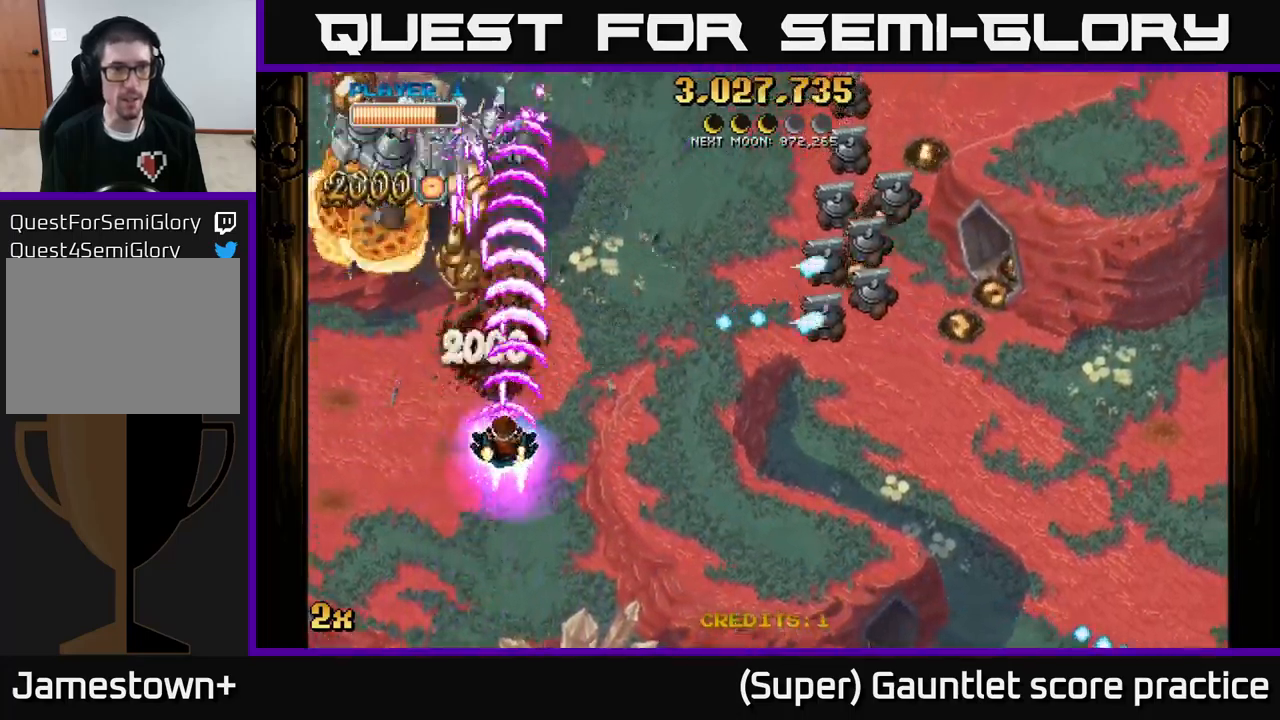
{"buttons": ["A"], "left_stick": "up", "events": [[50, "left_stick", "left"], [134, "left_stick", "down-left"], [400, "left_stick", "up"]]}
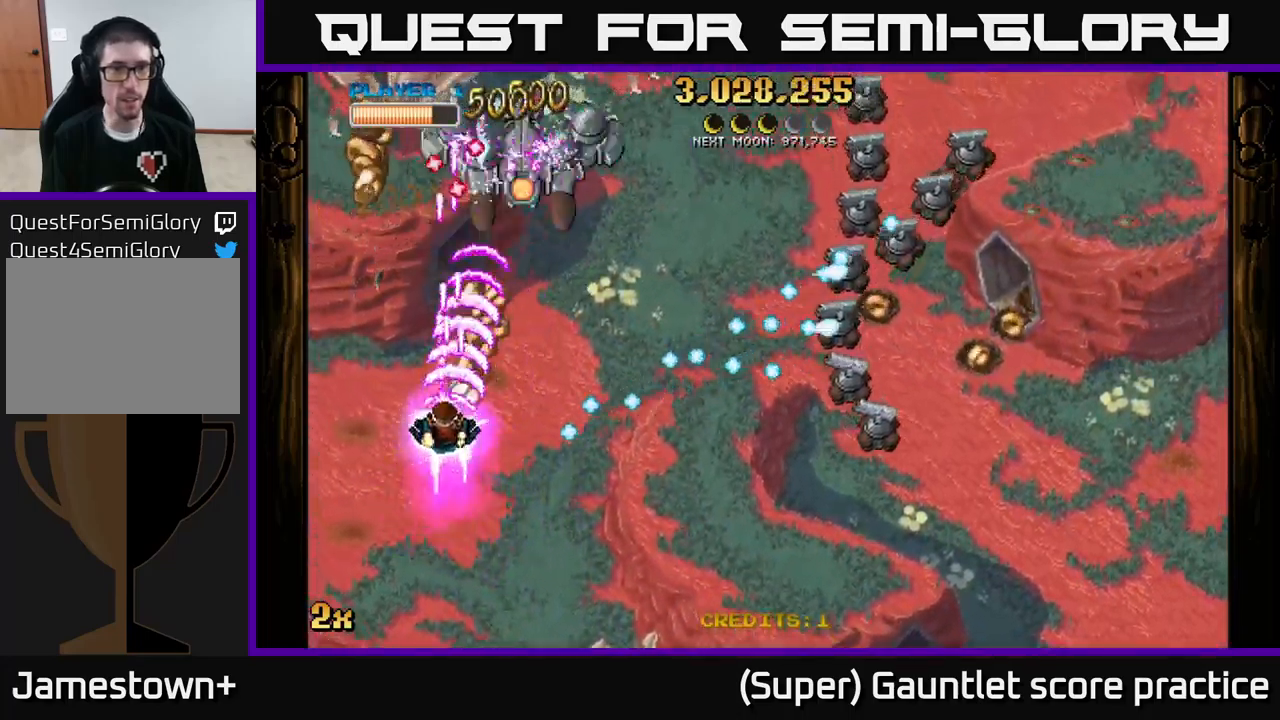
{"buttons": ["A"], "left_stick": "up-left", "events": [[84, "left_stick", "up-right"], [267, "left_stick", "left"], [450, "left_stick", "up-left"]]}
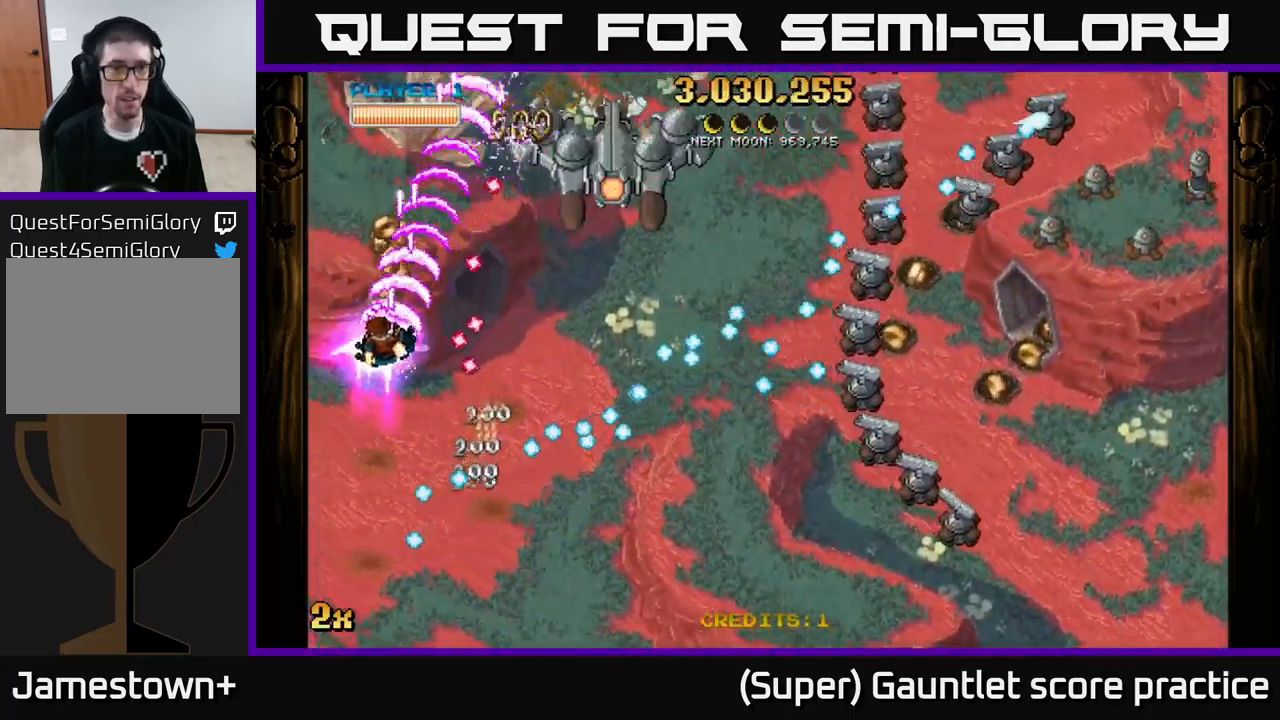
{"buttons": ["A"], "left_stick": "up", "events": [[117, "X", "down"], [134, "left_stick", "right"], [217, "X", "up"], [250, "left_stick", "up"]]}
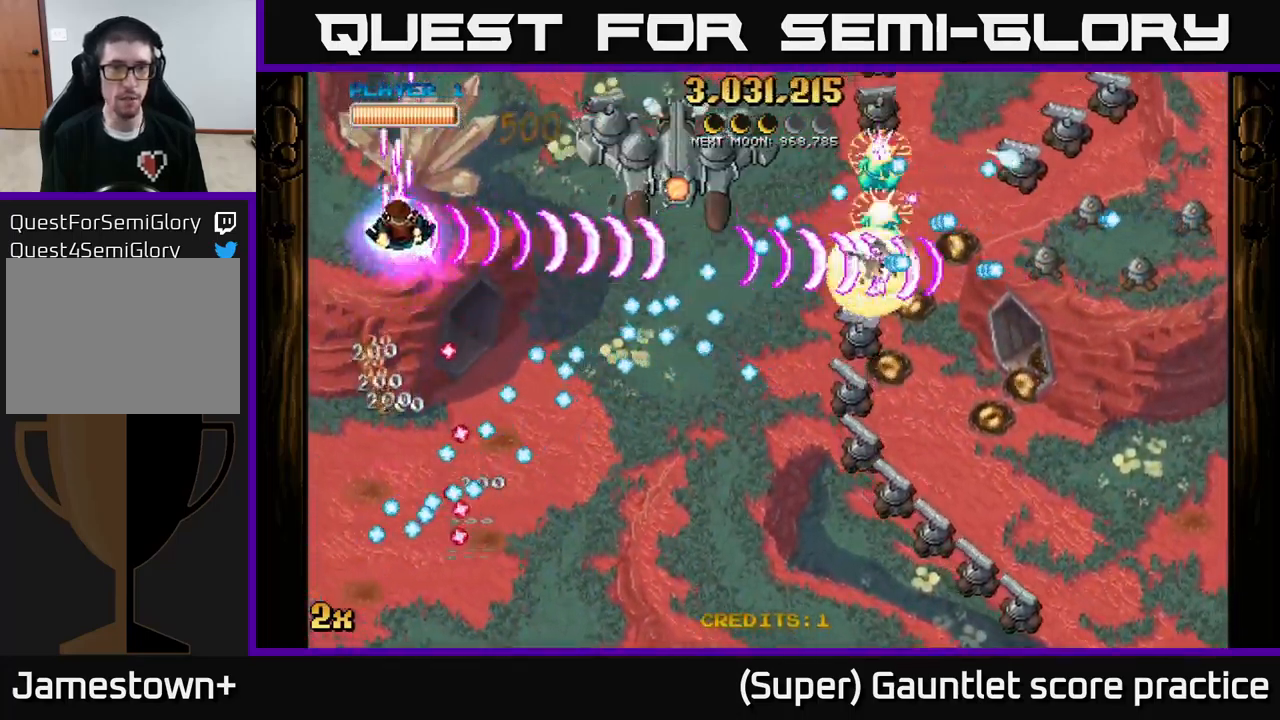
{"buttons": ["A"], "left_stick": "down", "events": [[17, "left_stick", "up-right"], [484, "left_stick", "down"]]}
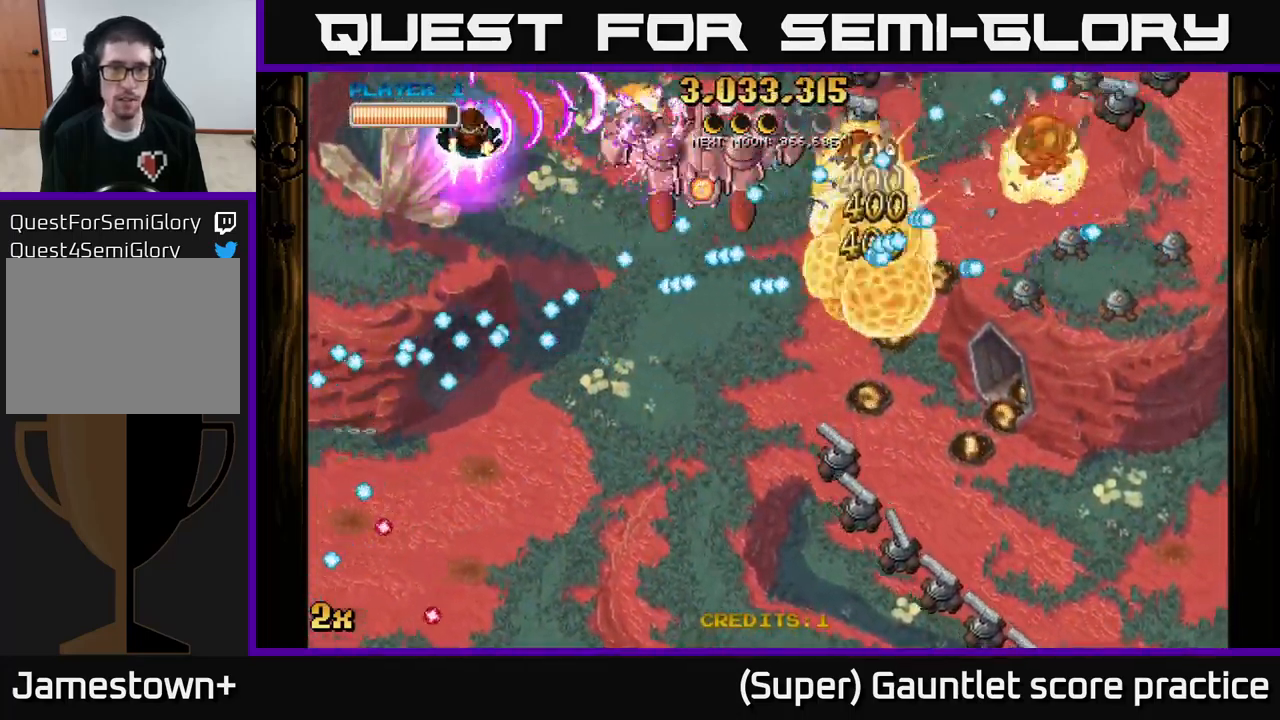
{"buttons": ["A"], "left_stick": "up-left", "events": [[234, "left_stick", "down-left"], [417, "left_stick", "up-left"]]}